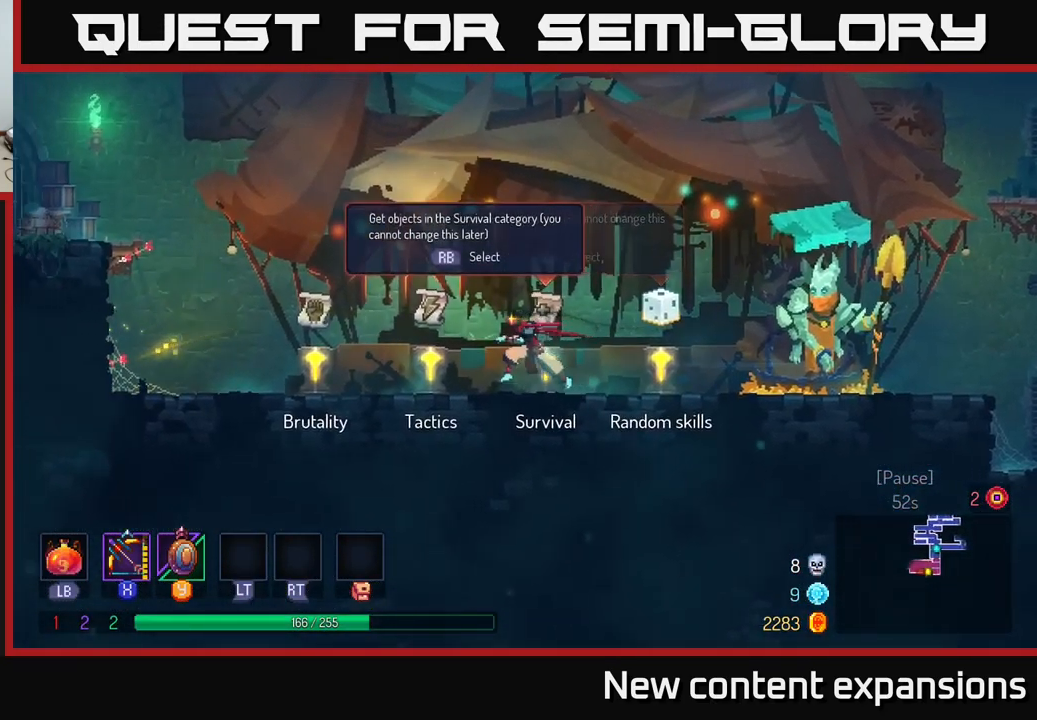
Gameplay with a controller (Xbox layout); each line is a JSON object with the inputs held at the frame after it. "events" lists button and stick changes between this image and that frame as [ms after this image, input, new state], when the widget could be followed in between.
{"buttons": [], "left_stick": "left", "right_stick": "center", "events": []}
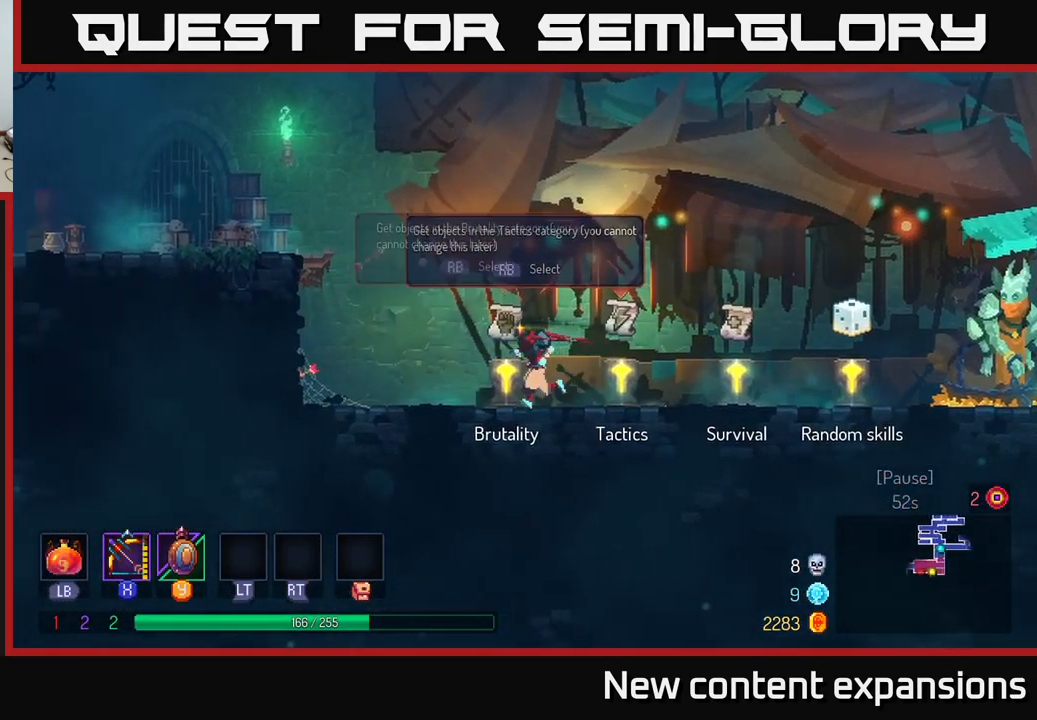
{"buttons": [], "left_stick": "left", "right_stick": "center", "events": [[83, "A", "down"], [150, "A", "up"], [233, "A", "down"], [499, "A", "up"]]}
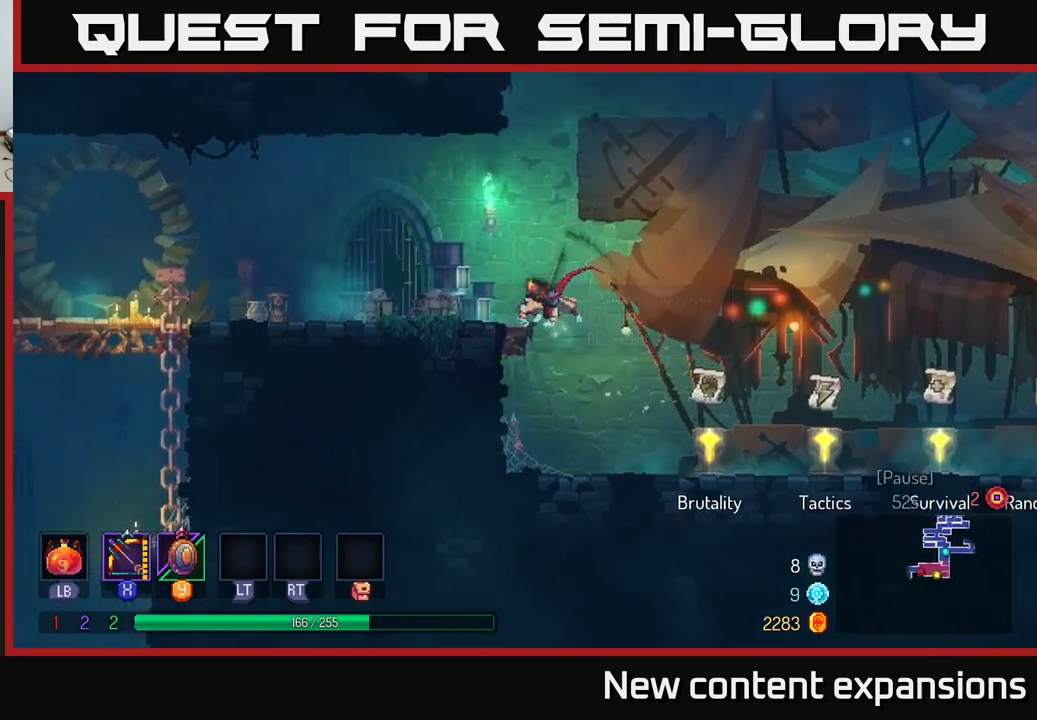
{"buttons": [], "left_stick": "up-left", "right_stick": "center", "events": [[200, "left_stick", "center"], [317, "left_stick", "left"], [500, "left_stick", "up-left"]]}
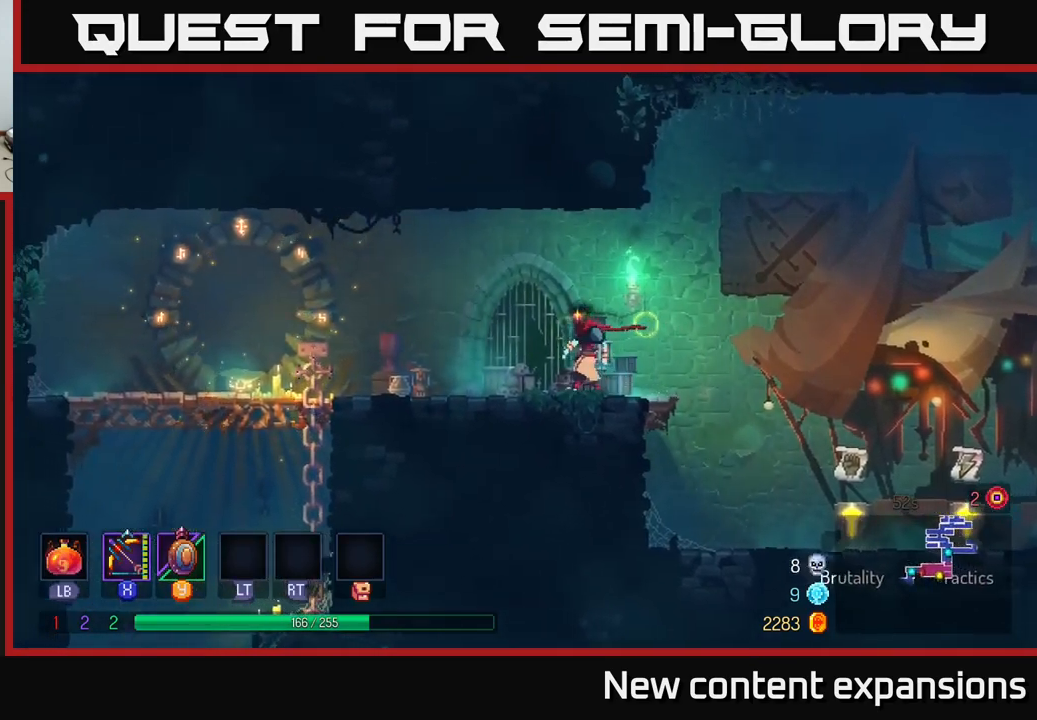
{"buttons": [], "left_stick": "right", "right_stick": "center", "events": [[17, "left_stick", "left"], [33, "left_stick", "right"], [167, "B", "down"], [317, "B", "up"]]}
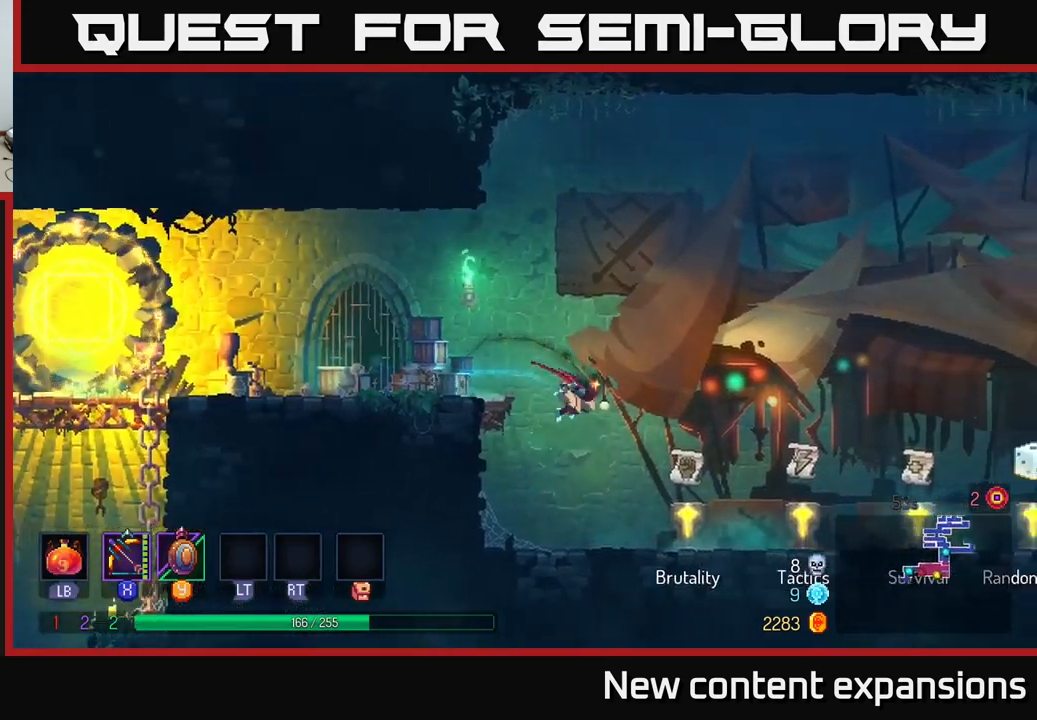
{"buttons": [], "left_stick": "right", "right_stick": "center", "events": []}
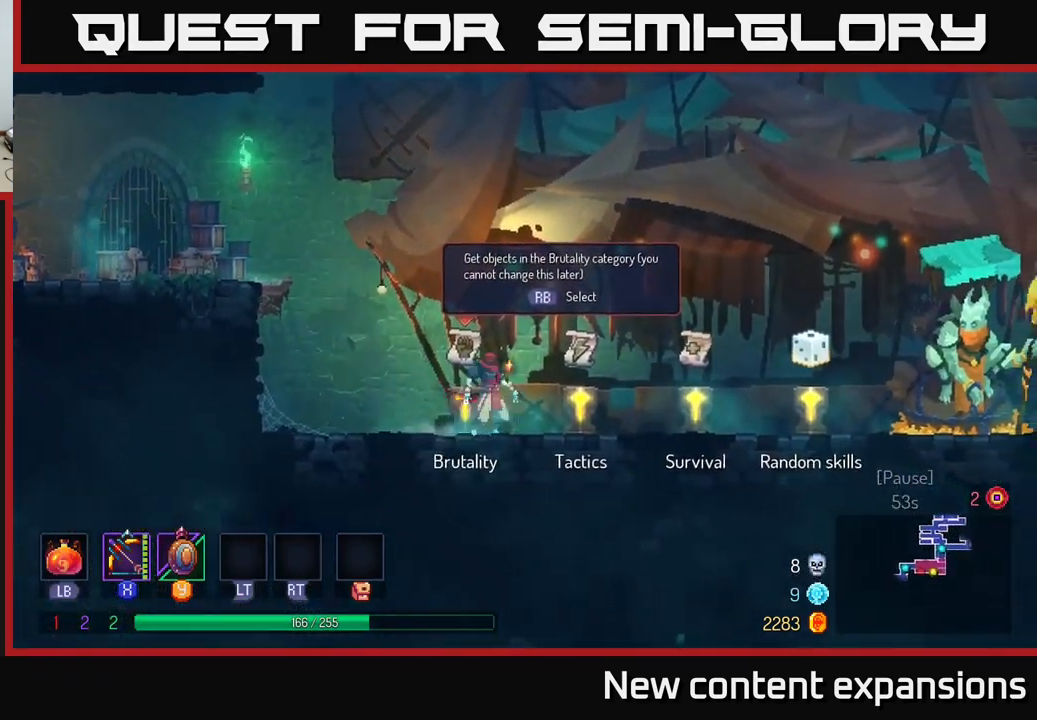
{"buttons": [], "left_stick": "left", "right_stick": "center", "events": [[50, "R1", "down"], [83, "left_stick", "left"], [133, "R1", "up"]]}
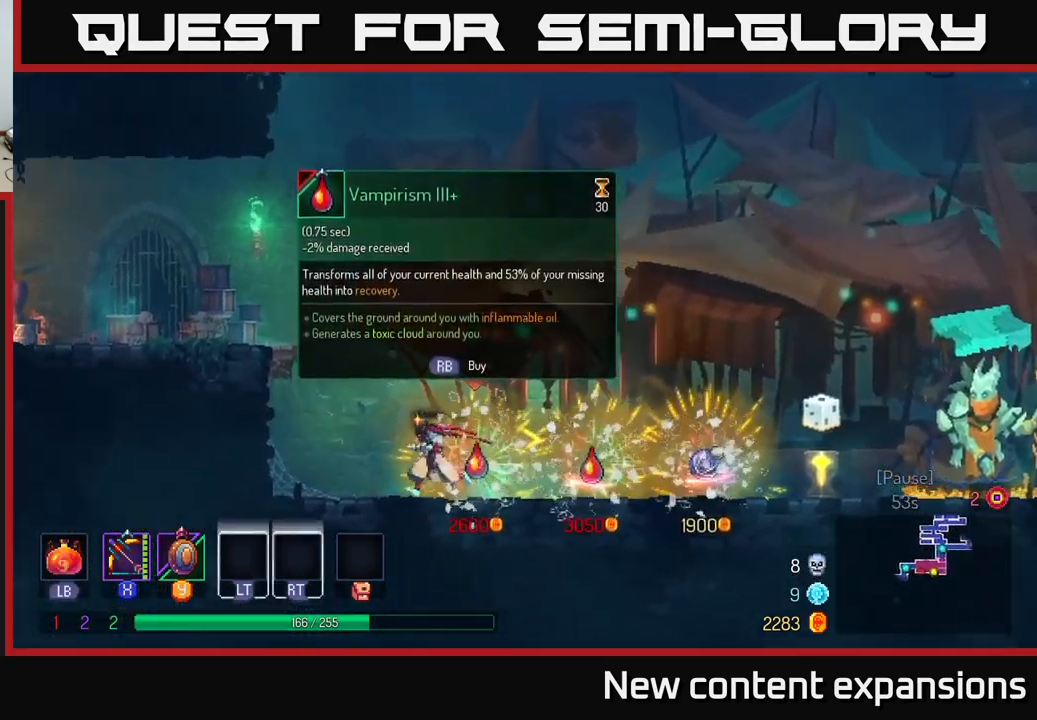
{"buttons": [], "left_stick": "left", "right_stick": "center", "events": [[83, "A", "down"], [217, "A", "up"], [300, "A", "down"], [433, "A", "up"]]}
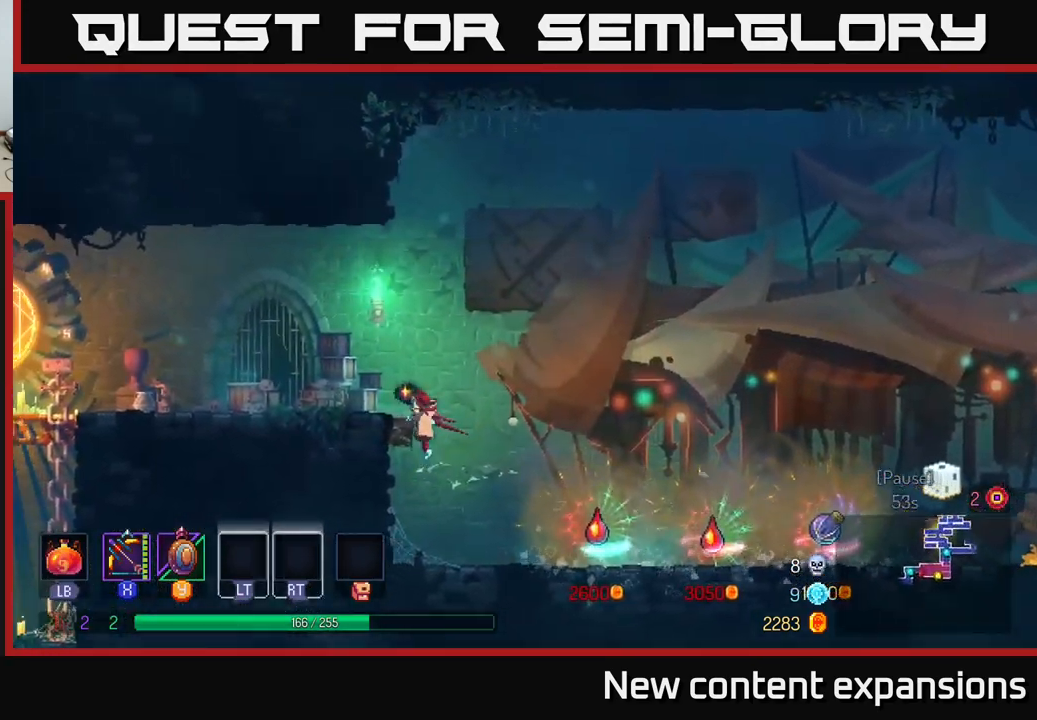
{"buttons": ["A"], "left_stick": "left", "right_stick": "center", "events": [[17, "B", "down"], [150, "B", "up"], [250, "B", "down"], [350, "B", "up"], [500, "A", "down"]]}
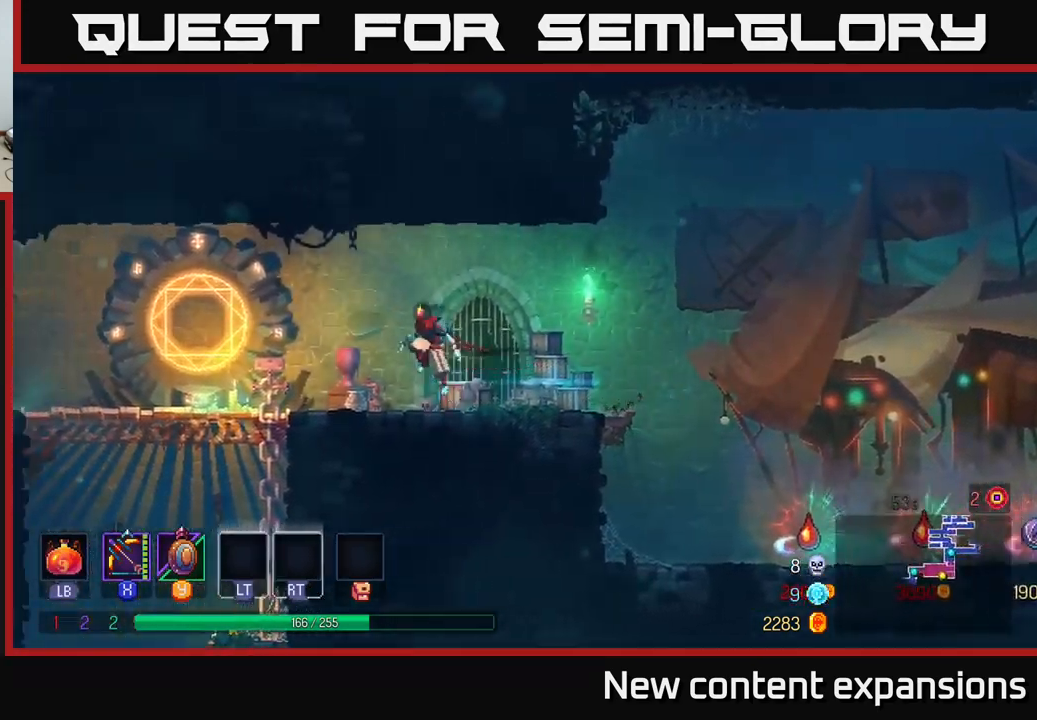
{"buttons": [], "left_stick": "left", "right_stick": "center", "events": [[100, "A", "up"]]}
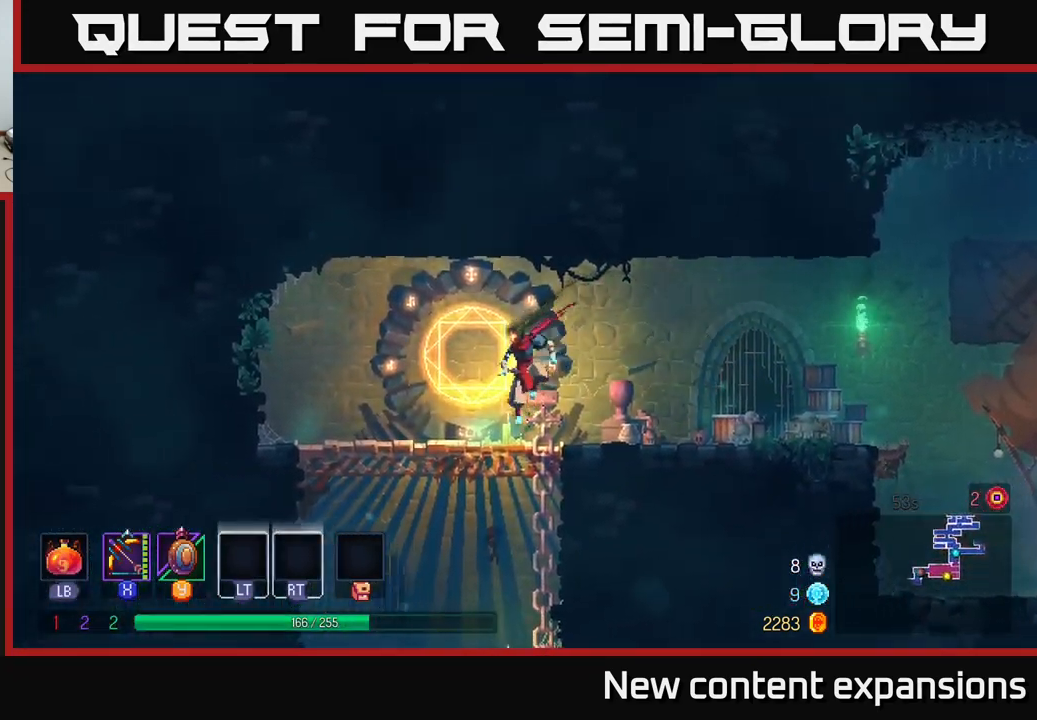
{"buttons": [], "left_stick": "down", "right_stick": "center", "events": [[267, "left_stick", "down"], [300, "A", "down"], [350, "A", "up"], [433, "A", "down"], [483, "A", "up"]]}
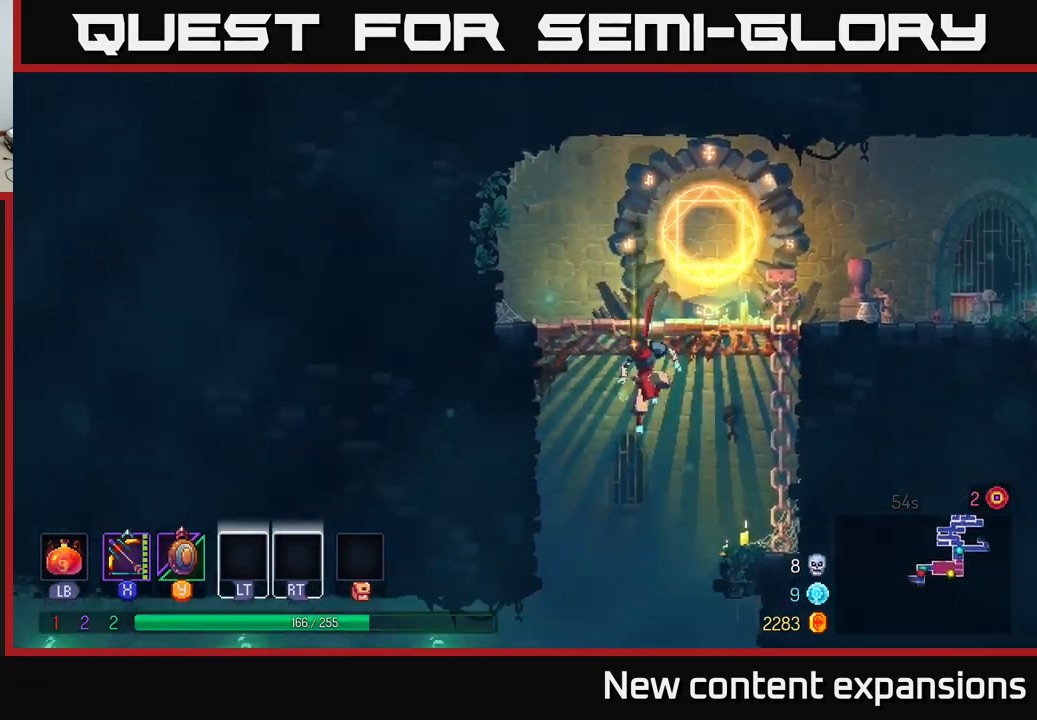
{"buttons": [], "left_stick": "left", "right_stick": "center", "events": [[100, "left_stick", "center"], [200, "left_stick", "left"]]}
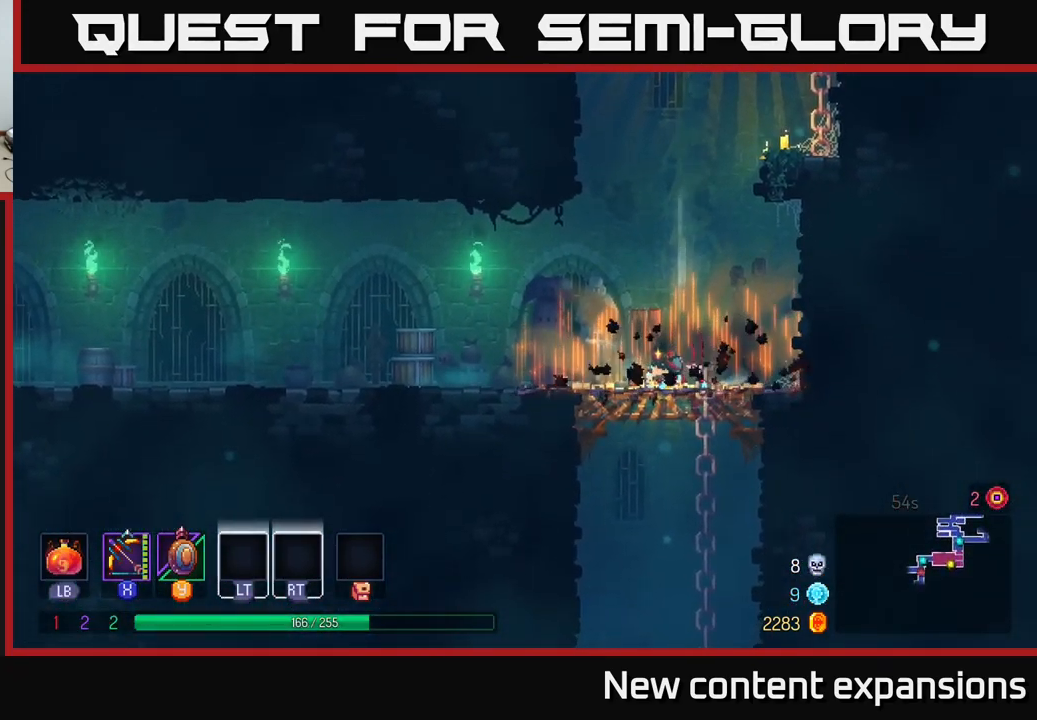
{"buttons": [], "left_stick": "left", "right_stick": "center", "events": [[83, "B", "down"], [217, "B", "up"]]}
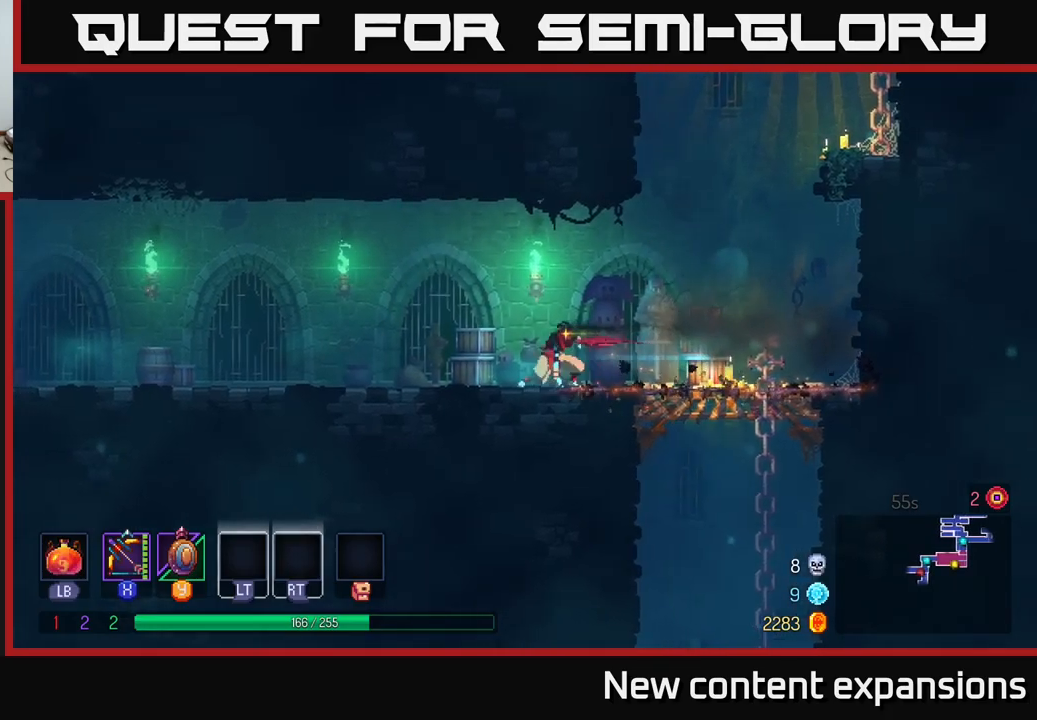
{"buttons": [], "left_stick": "left", "right_stick": "center", "events": [[217, "A", "down"], [284, "A", "up"]]}
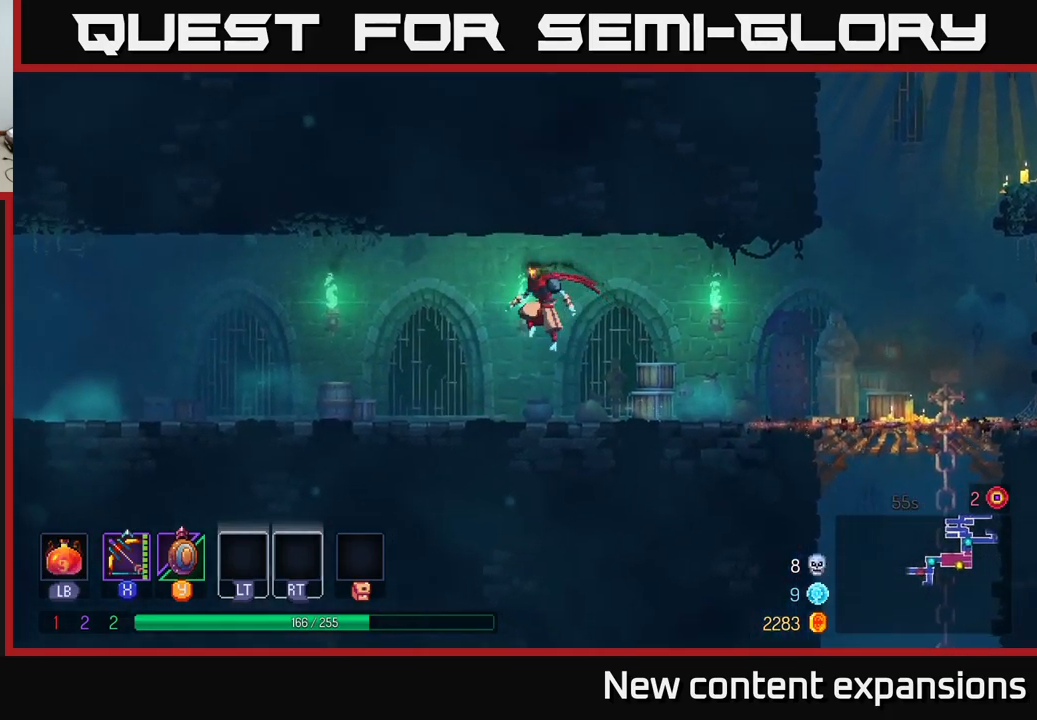
{"buttons": [], "left_stick": "left", "right_stick": "center", "events": [[217, "B", "down"], [450, "B", "up"]]}
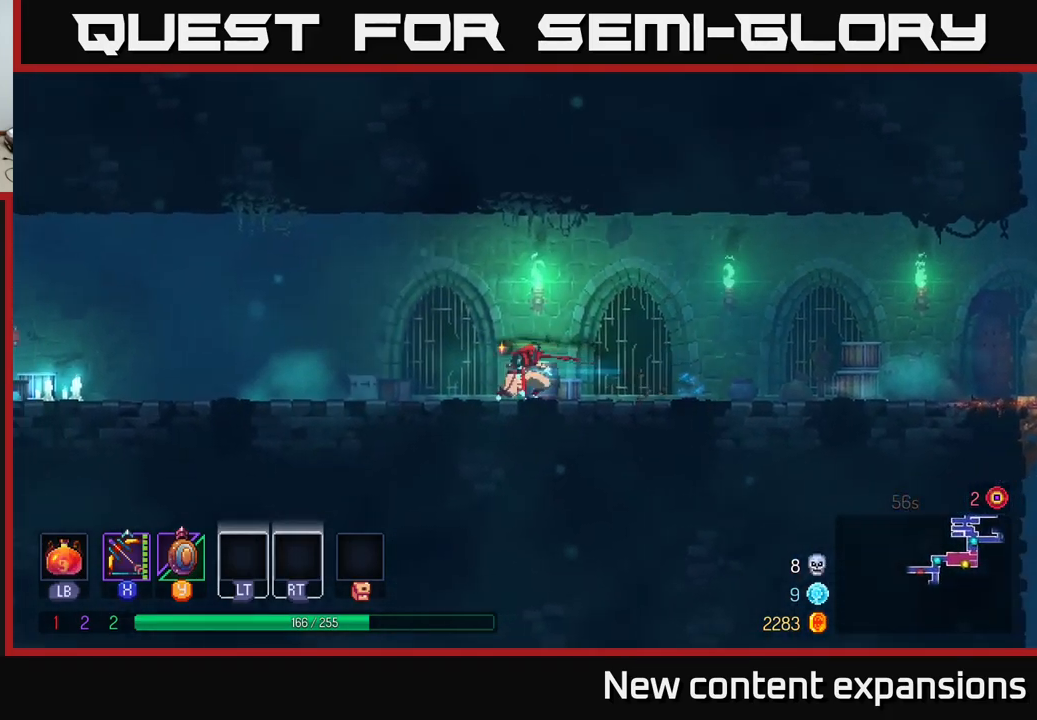
{"buttons": ["B"], "left_stick": "left", "right_stick": "center", "events": [[50, "A", "down"], [134, "A", "up"], [500, "B", "down"]]}
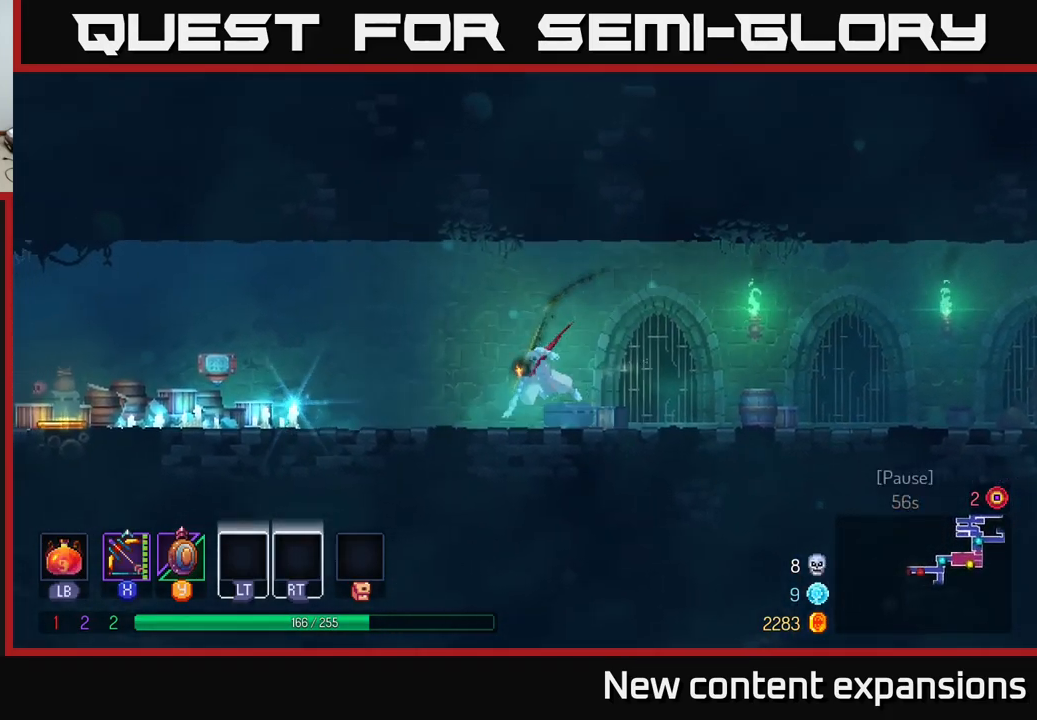
{"buttons": ["B"], "left_stick": "left", "right_stick": "center", "events": [[200, "B", "up"], [434, "B", "down"]]}
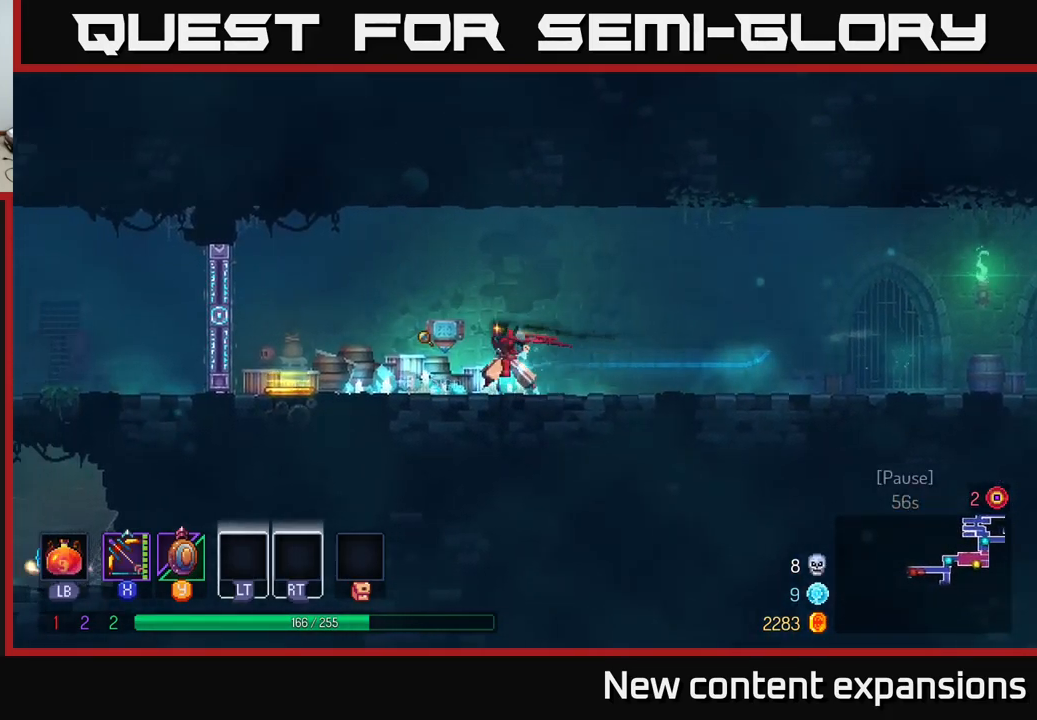
{"buttons": [], "left_stick": "left", "right_stick": "center", "events": [[17, "B", "up"], [350, "B", "down"], [500, "B", "up"]]}
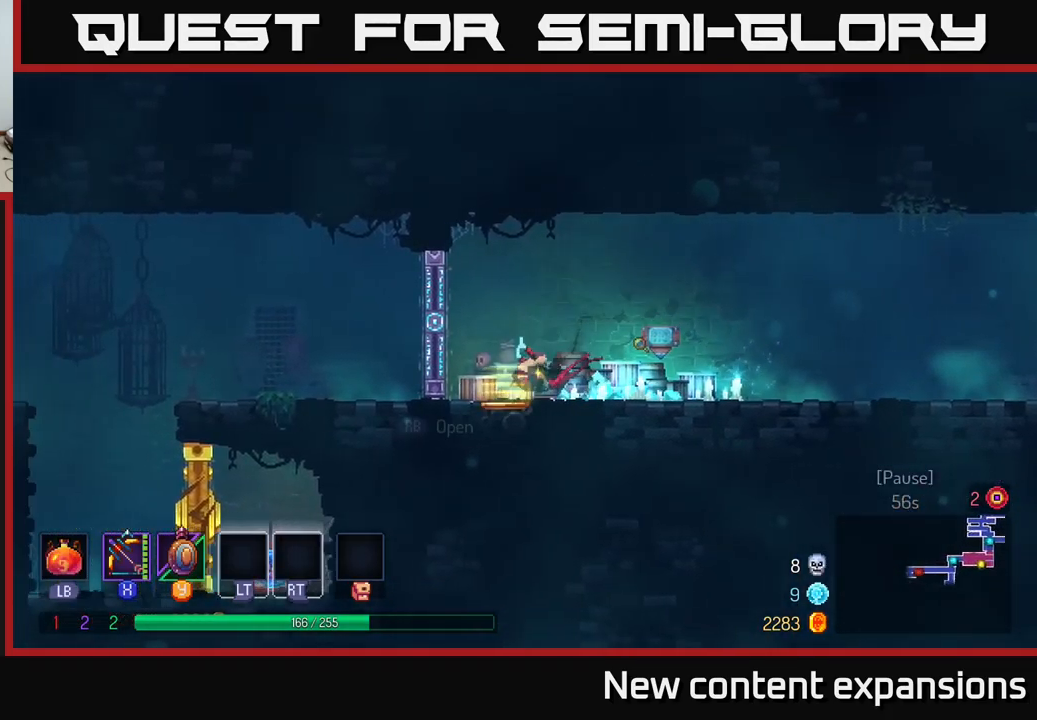
{"buttons": [], "left_stick": "left", "right_stick": "center", "events": [[150, "A", "down"], [250, "A", "up"]]}
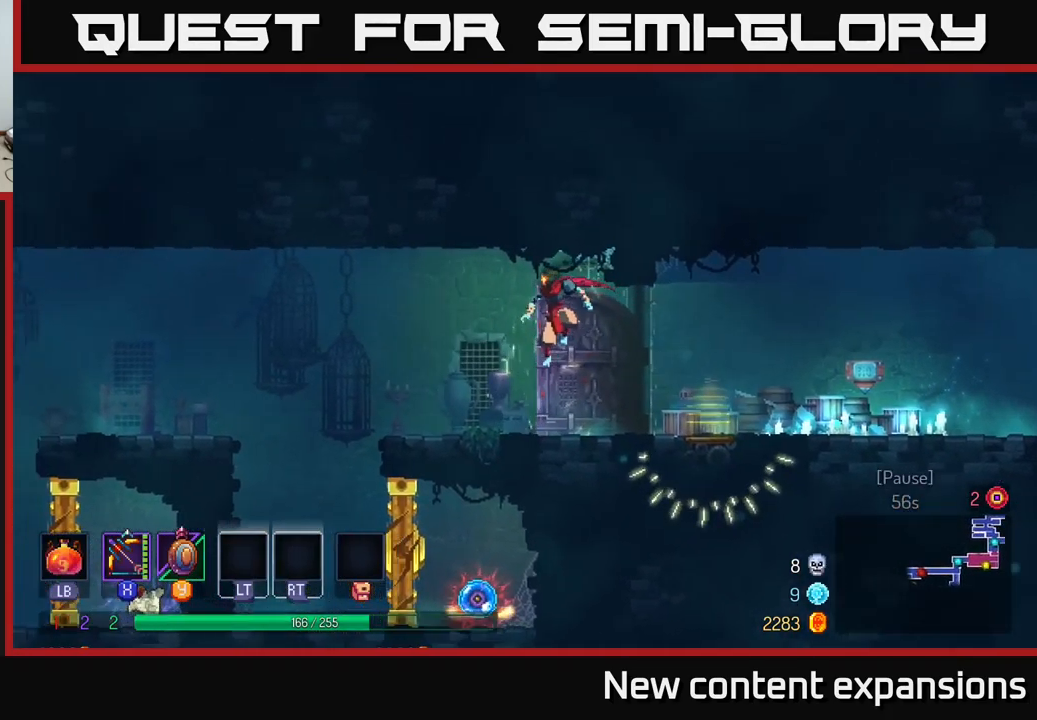
{"buttons": [], "left_stick": "right", "right_stick": "center", "events": [[134, "left_stick", "right"], [317, "B", "down"], [434, "B", "up"]]}
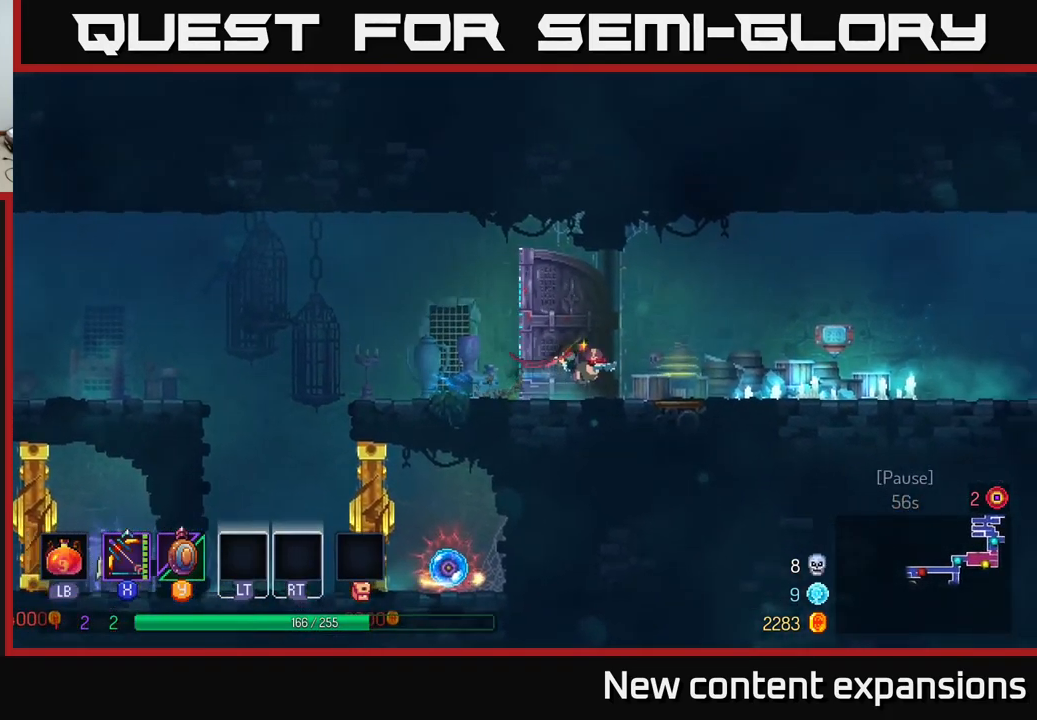
{"buttons": [], "left_stick": "right", "right_stick": "center", "events": [[117, "A", "down"], [217, "A", "up"]]}
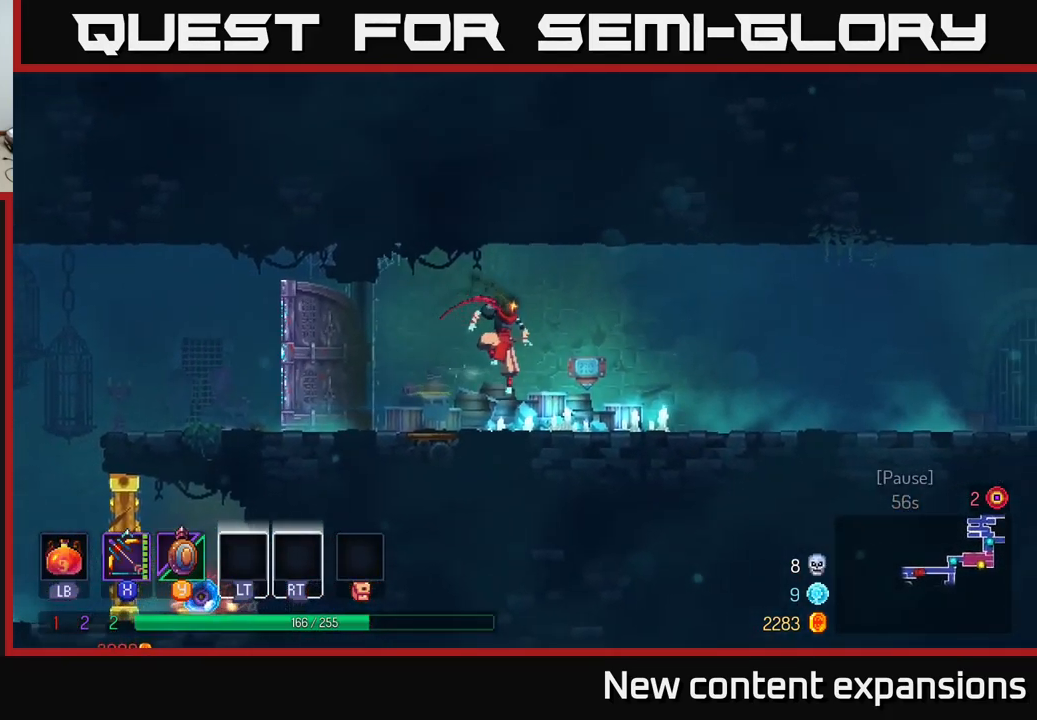
{"buttons": [], "left_stick": "right", "right_stick": "center", "events": [[184, "B", "down"], [284, "B", "up"], [400, "A", "down"], [500, "A", "up"]]}
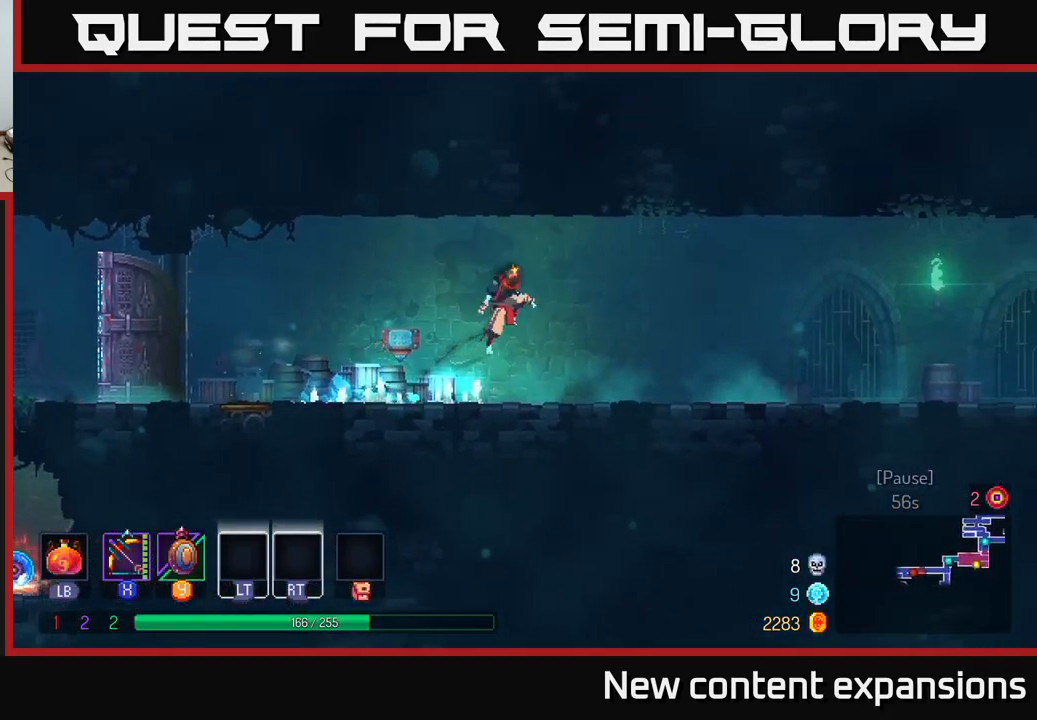
{"buttons": ["B"], "left_stick": "right", "right_stick": "center", "events": [[484, "B", "down"]]}
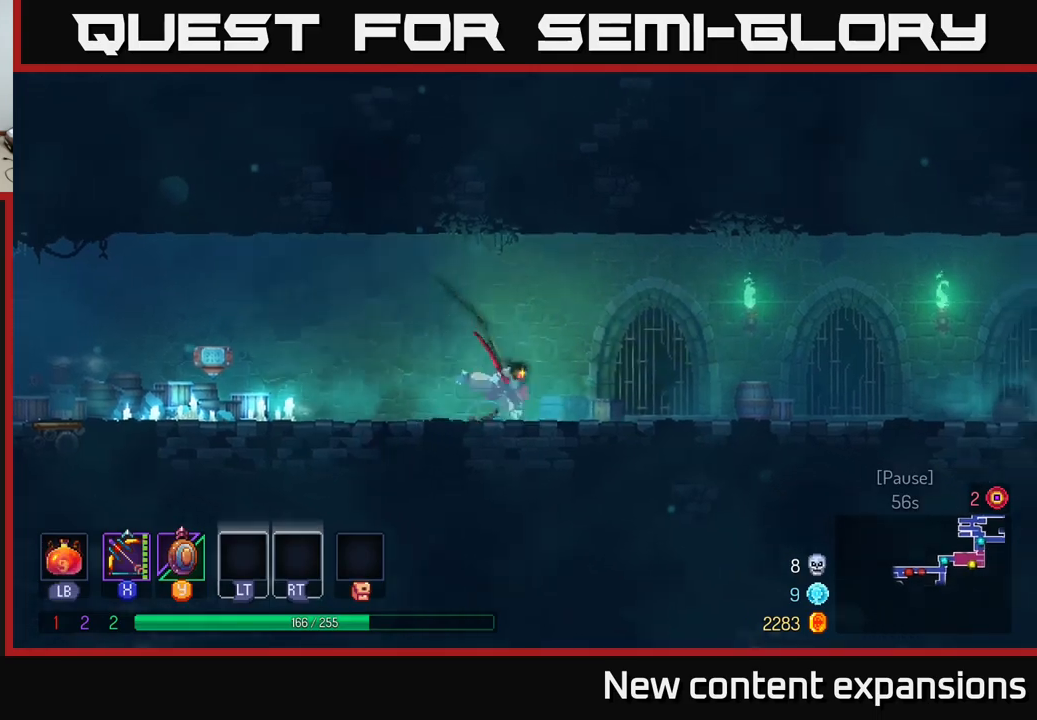
{"buttons": [], "left_stick": "right", "right_stick": "center", "events": [[100, "B", "up"], [233, "A", "down"], [317, "A", "up"]]}
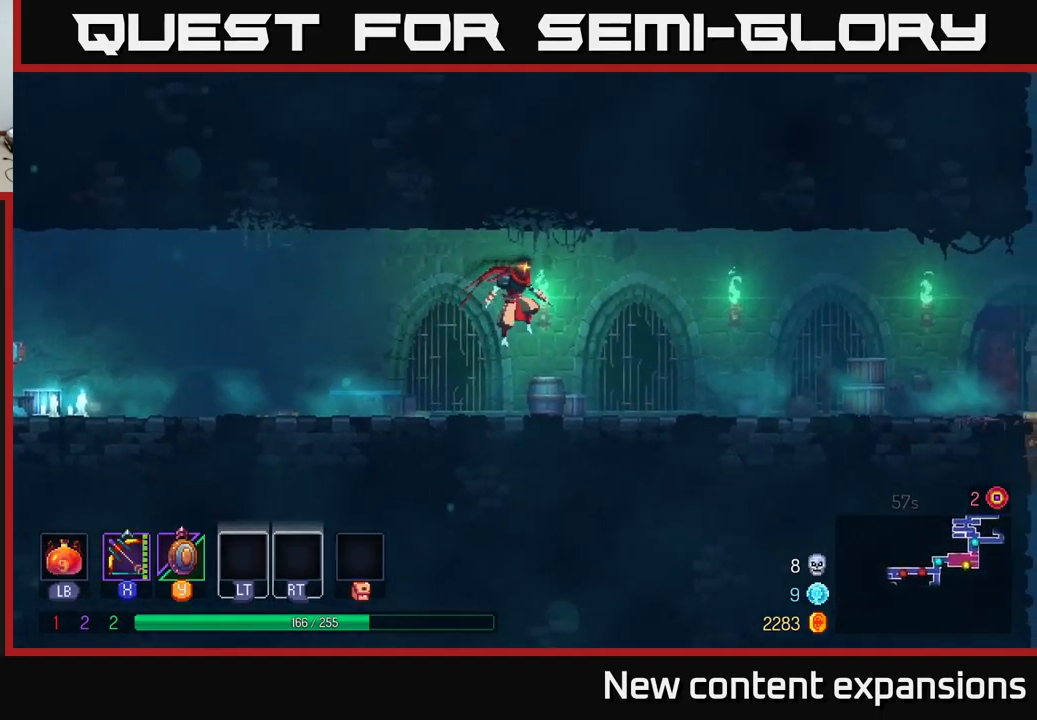
{"buttons": [], "left_stick": "right", "right_stick": "center", "events": [[250, "B", "down"], [383, "B", "up"]]}
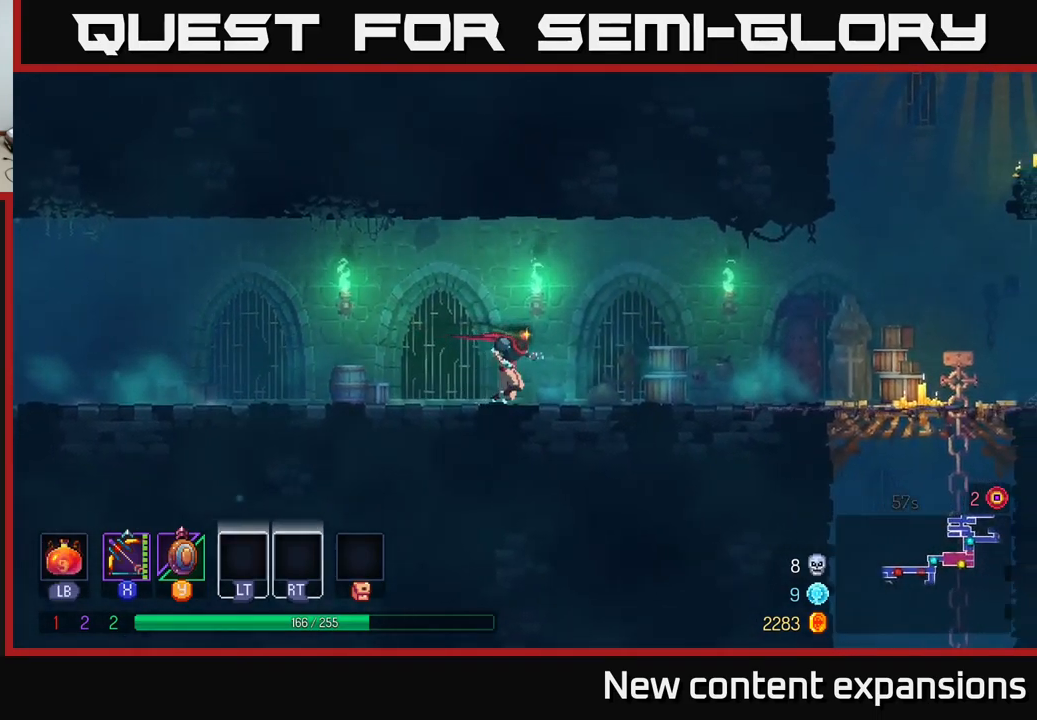
{"buttons": [], "left_stick": "right", "right_stick": "center", "events": [[33, "A", "down"], [150, "A", "up"]]}
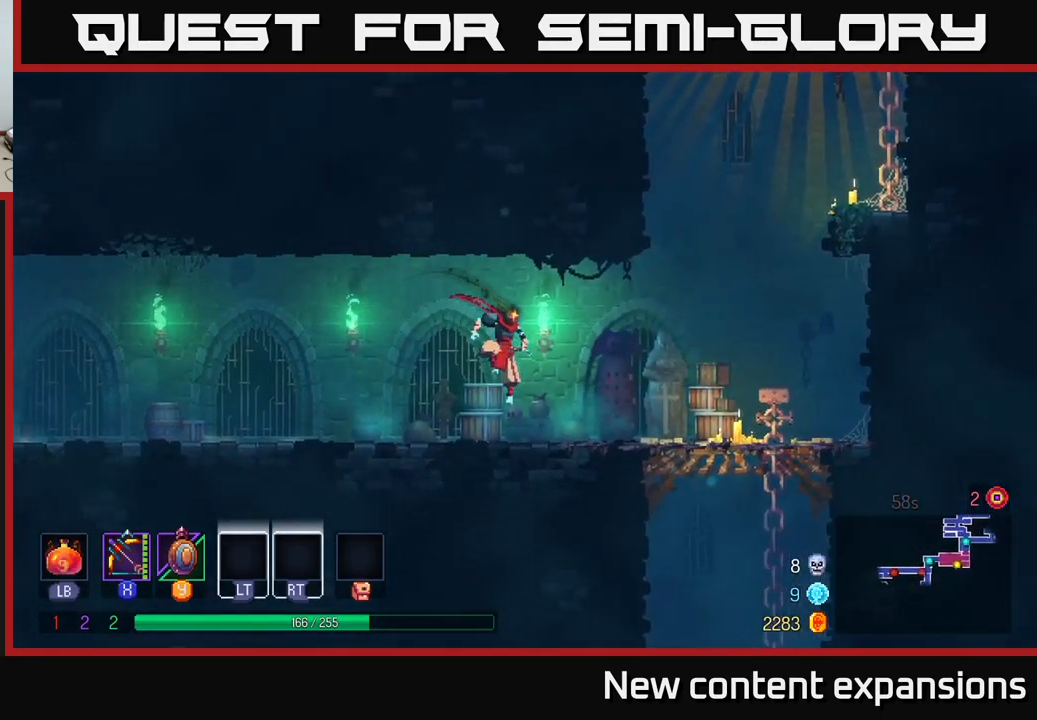
{"buttons": [], "left_stick": "down", "right_stick": "center", "events": [[83, "B", "down"], [183, "B", "up"], [233, "B", "down"], [300, "B", "up"], [417, "left_stick", "down"], [450, "A", "down"], [483, "A", "up"]]}
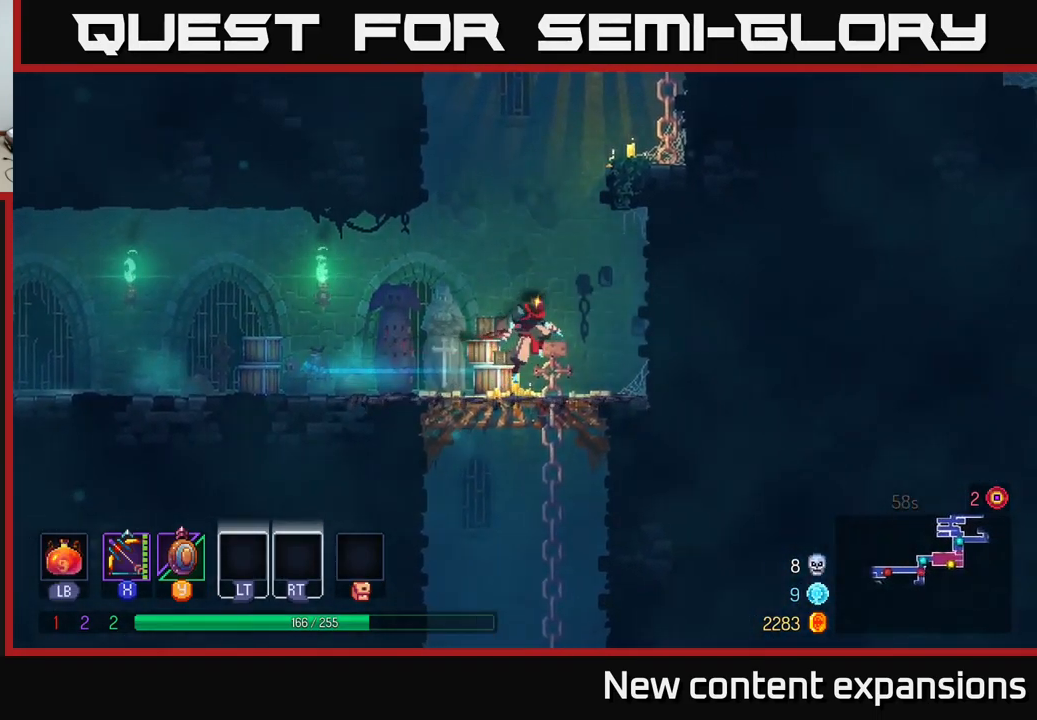
{"buttons": [], "left_stick": "left", "right_stick": "center", "events": [[50, "A", "down"], [117, "A", "up"], [283, "left_stick", "center"], [450, "left_stick", "left"]]}
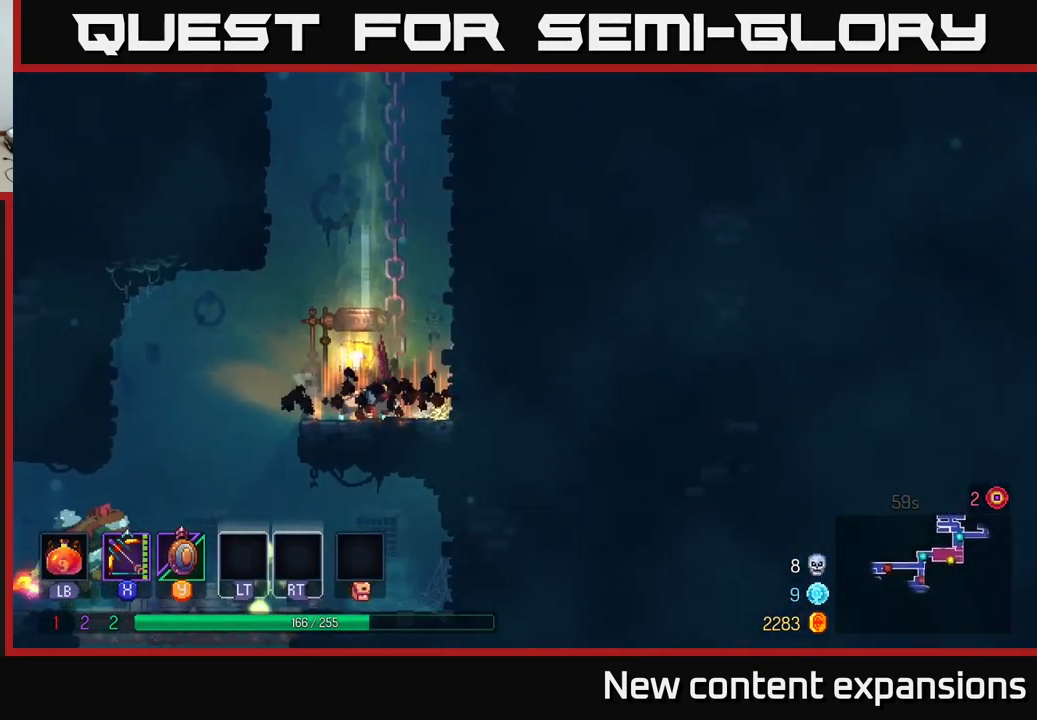
{"buttons": [], "left_stick": "left", "right_stick": "center", "events": [[200, "B", "down"], [317, "B", "up"]]}
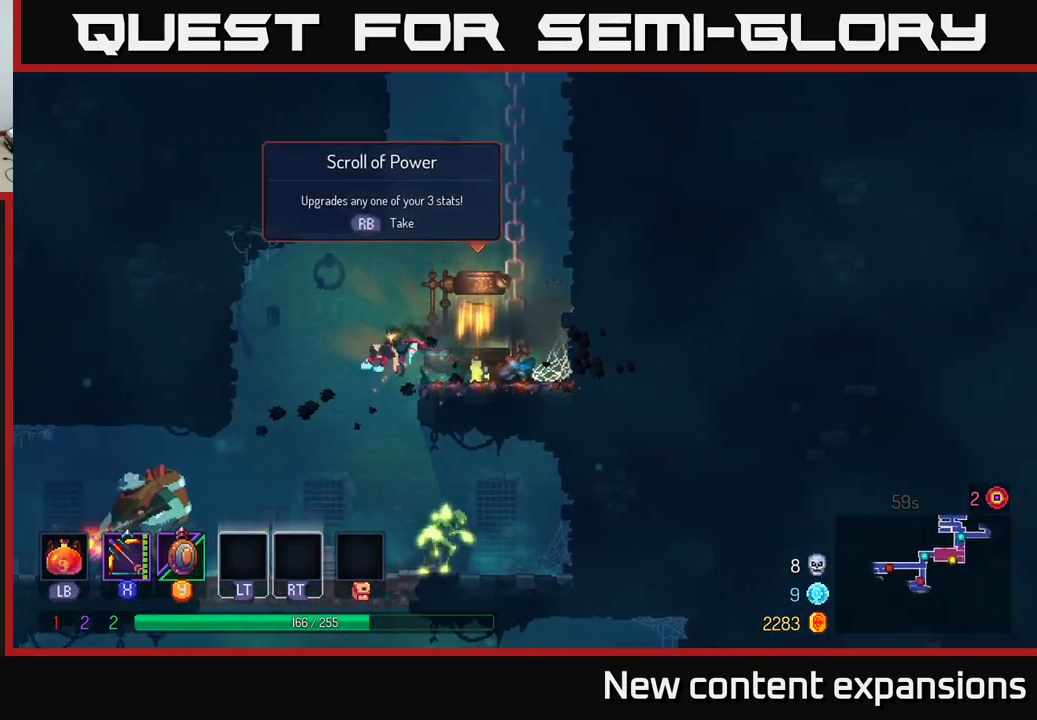
{"buttons": ["X"], "left_stick": "right", "right_stick": "center", "events": [[83, "left_stick", "down"], [100, "A", "down"], [167, "A", "up"], [200, "A", "down"], [267, "A", "up"], [267, "left_stick", "center"], [350, "left_stick", "right"], [417, "X", "down"]]}
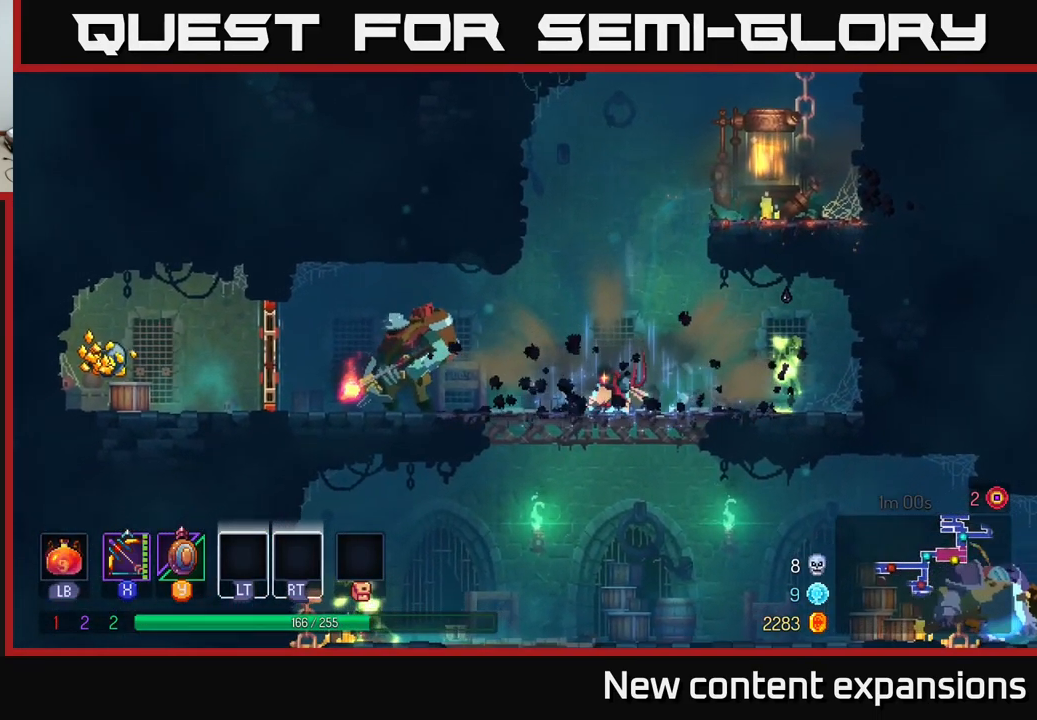
{"buttons": [], "left_stick": "down", "right_stick": "center", "events": [[417, "left_stick", "down"], [467, "X", "up"]]}